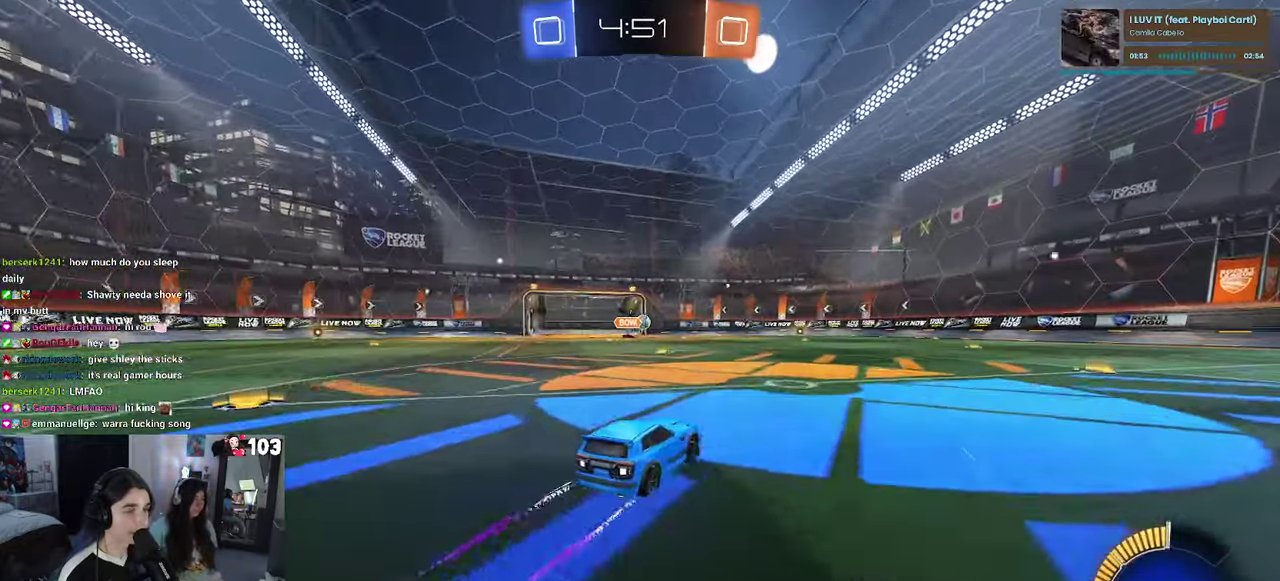
Gameplay with a controller (PlayStation layout); each line is a JSON object with the inputs held at the frame after it. "events" lists button and stick changes between this image and that frame as [ms after this image, input, new state], when the widget could be followed in between. This document gives stick clicks only as held states, not as events. Not read: L1.
{"buttons": ["R2"], "left_stick": "center", "right_stick": "center", "events": [[150, "R1", "down"], [334, "R1", "up"]]}
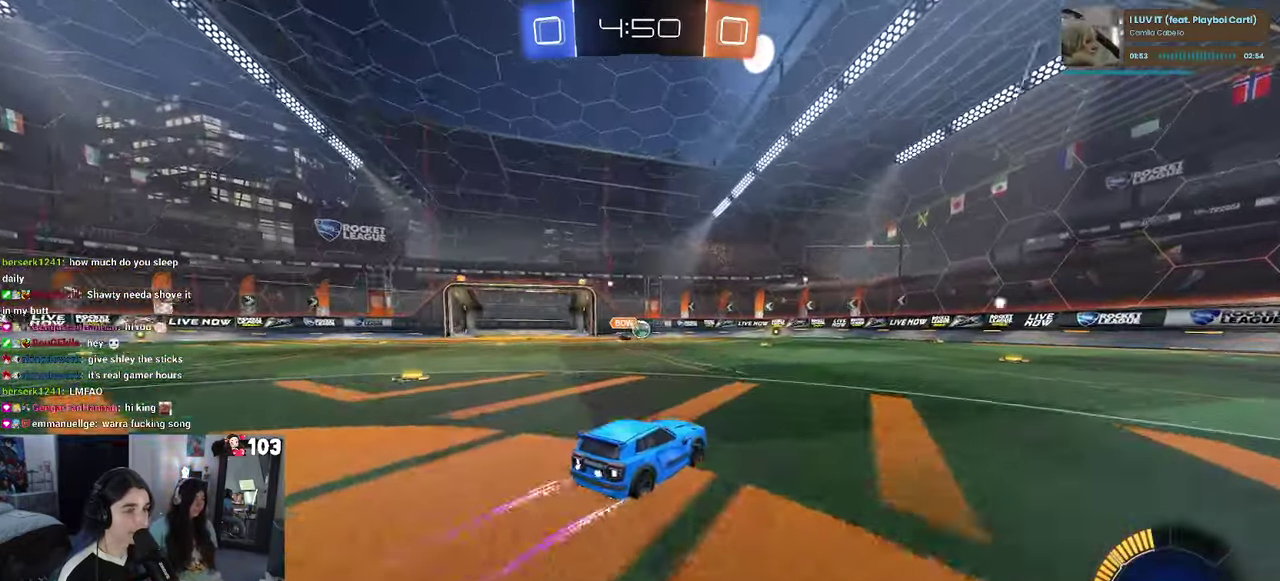
{"buttons": ["R2"], "left_stick": "right", "right_stick": "center", "events": [[434, "left_stick", "right"]]}
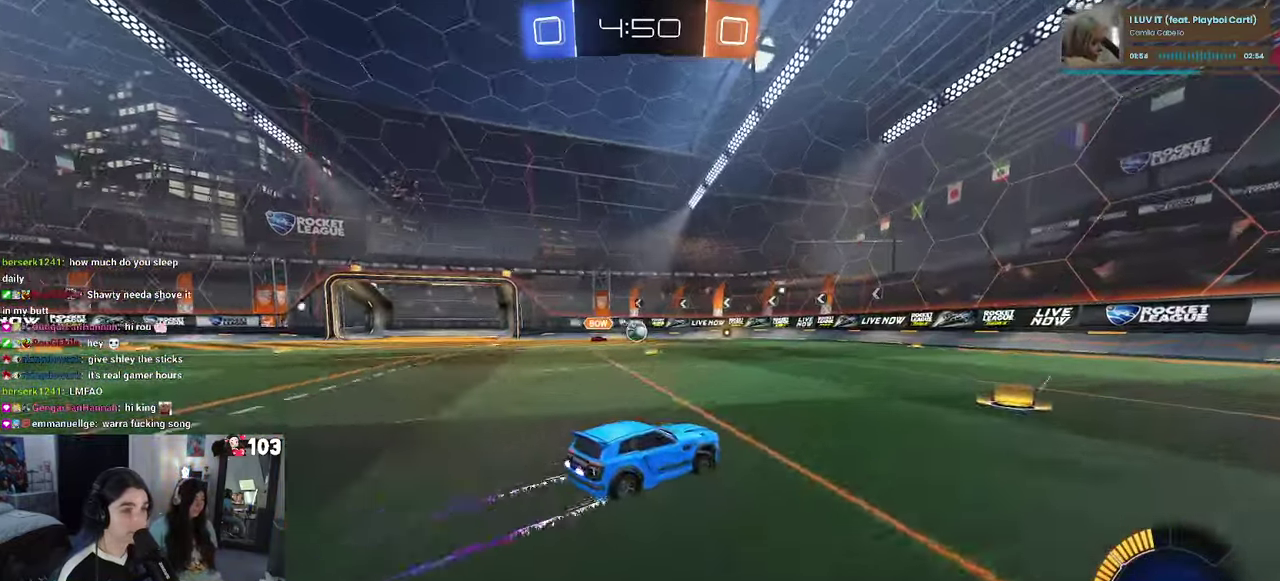
{"buttons": ["R2"], "left_stick": "down-right", "right_stick": "center", "events": [[84, "SQUARE", "down"], [150, "SQUARE", "up"], [200, "left_stick", "down-right"]]}
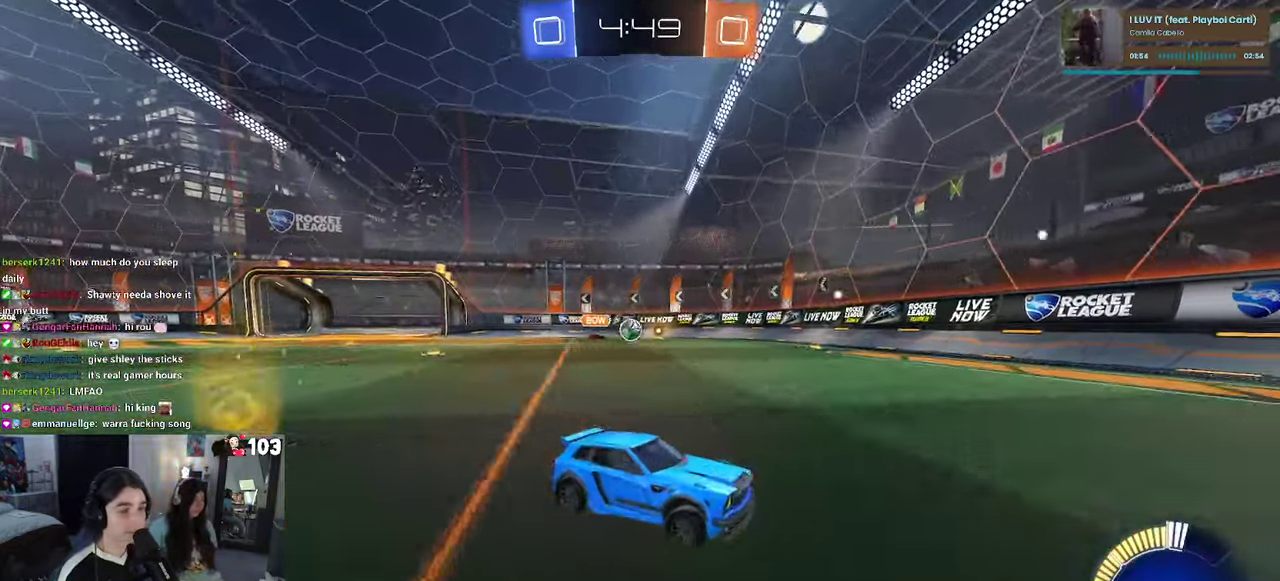
{"buttons": ["R2"], "left_stick": "left", "right_stick": "center", "events": [[167, "left_stick", "center"], [284, "SQUARE", "down"], [317, "left_stick", "left"], [484, "SQUARE", "up"]]}
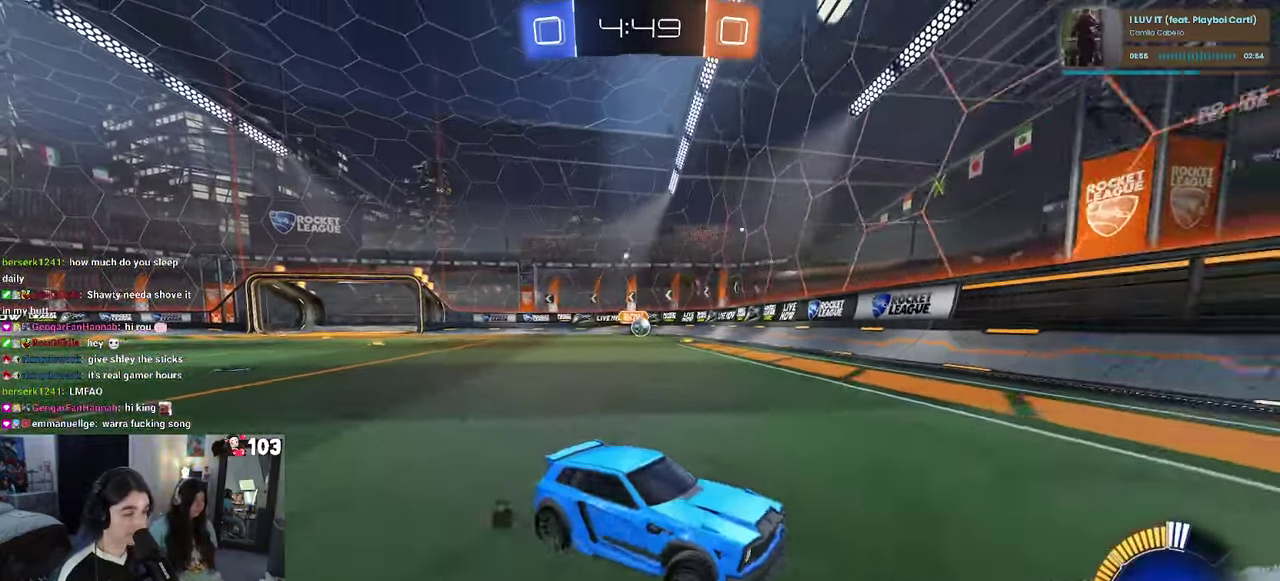
{"buttons": ["L2"], "left_stick": "left", "right_stick": "center", "events": [[34, "left_stick", "center"], [384, "left_stick", "left"], [400, "R2", "up"], [417, "L2", "down"]]}
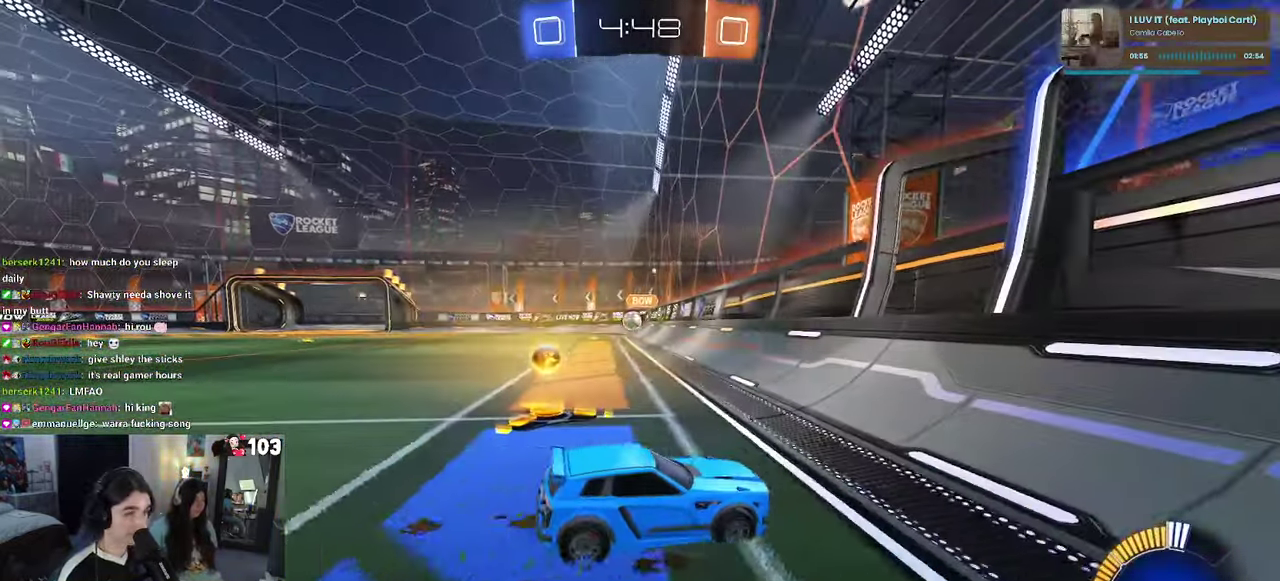
{"buttons": ["R2"], "left_stick": "right", "right_stick": "center", "events": [[17, "left_stick", "center"], [100, "left_stick", "down-right"], [134, "R2", "down"], [167, "L2", "up"], [334, "SQUARE", "down"], [434, "SQUARE", "up"], [500, "left_stick", "right"]]}
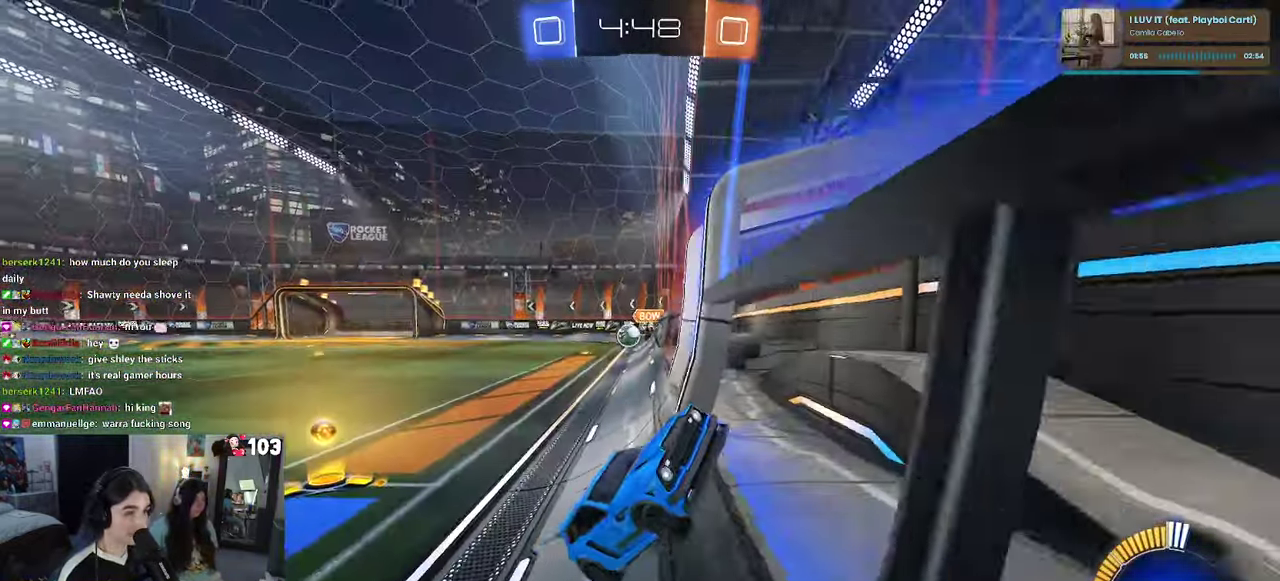
{"buttons": ["R2"], "left_stick": "right", "right_stick": "center", "events": [[184, "left_stick", "down-right"], [234, "left_stick", "right"]]}
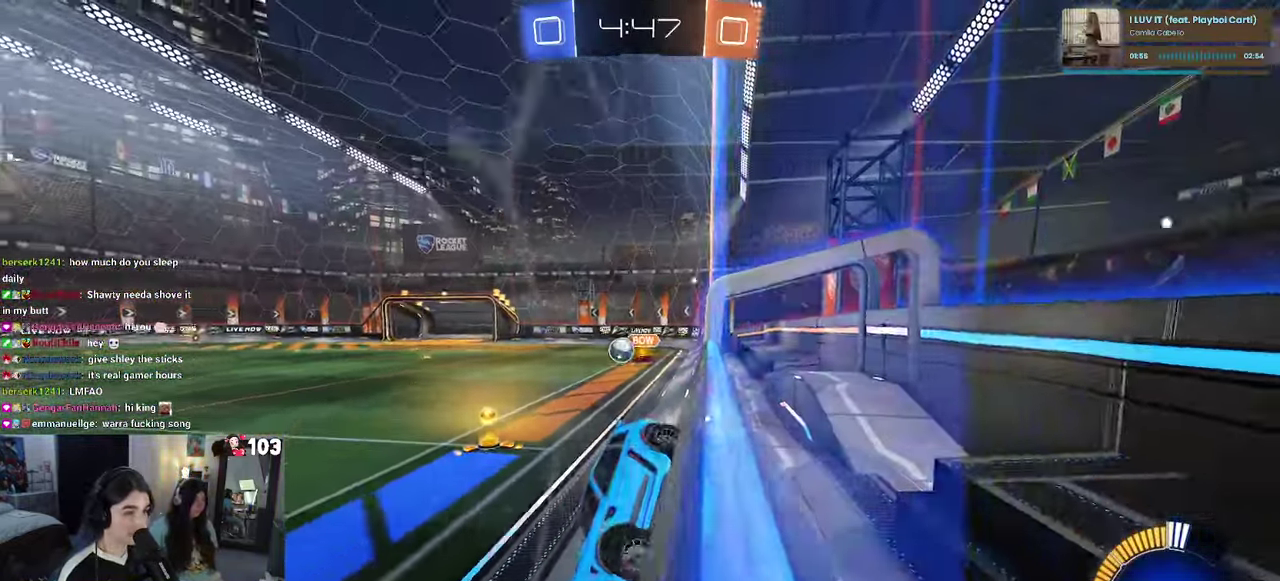
{"buttons": ["R1", "R2"], "left_stick": "right", "right_stick": "center", "events": [[67, "R1", "down"]]}
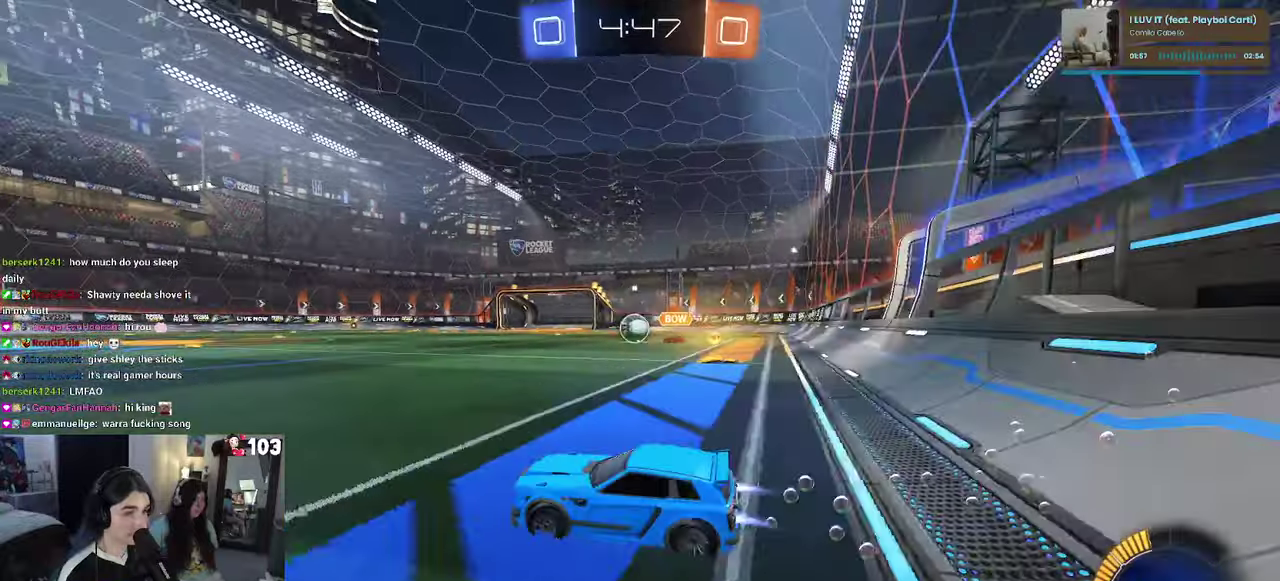
{"buttons": ["R1", "R2"], "left_stick": "right", "right_stick": "center", "events": [[33, "left_stick", "center"], [500, "left_stick", "right"]]}
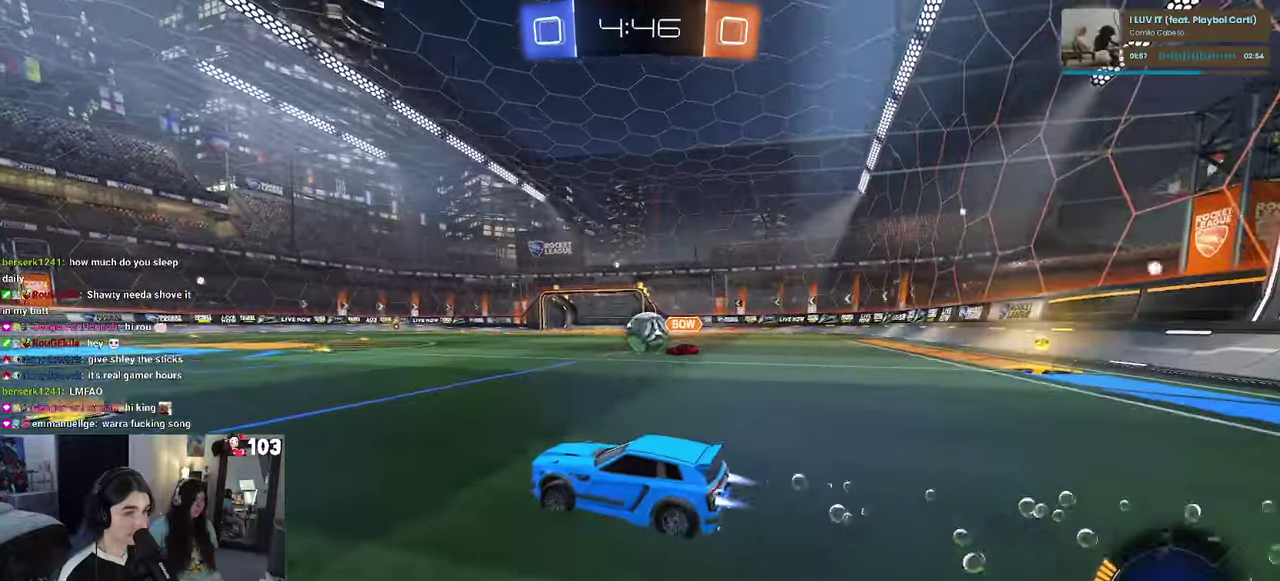
{"buttons": ["CROSS", "SQUARE", "R1", "R2"], "left_stick": "right", "right_stick": "center", "events": [[150, "R1", "up"], [283, "CROSS", "down"], [300, "left_stick", "up"], [383, "left_stick", "right"], [400, "CROSS", "up"], [450, "CROSS", "down"], [450, "R1", "down"], [483, "SQUARE", "down"]]}
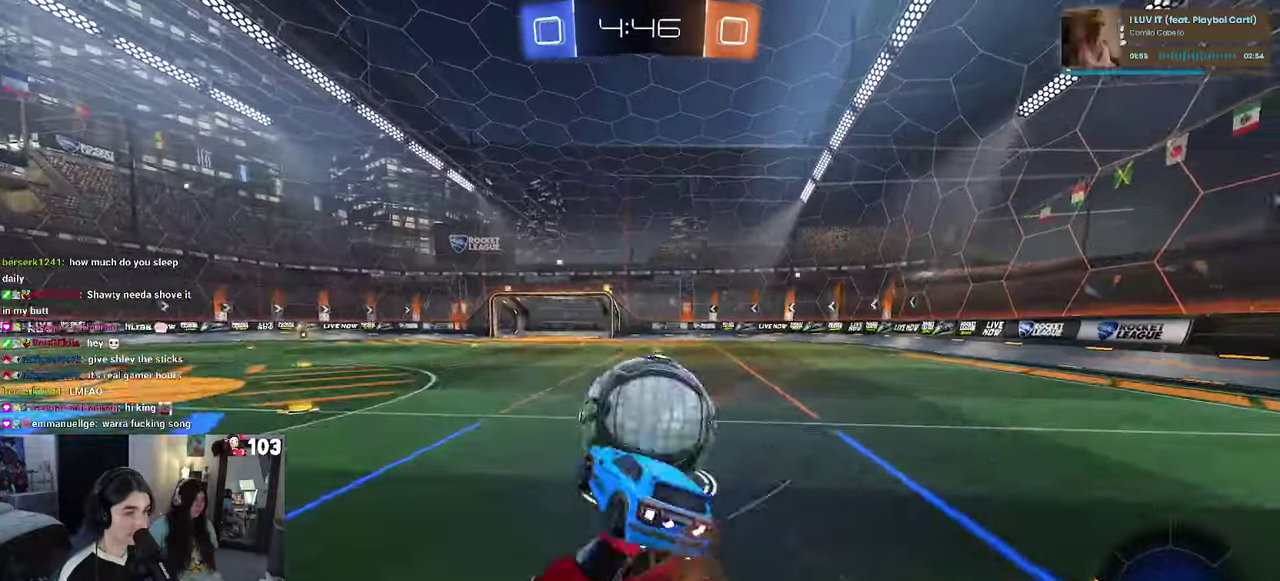
{"buttons": ["SQUARE", "R1", "R2"], "left_stick": "right", "right_stick": "center", "events": [[16, "CROSS", "up"], [133, "R1", "up"], [383, "R1", "down"]]}
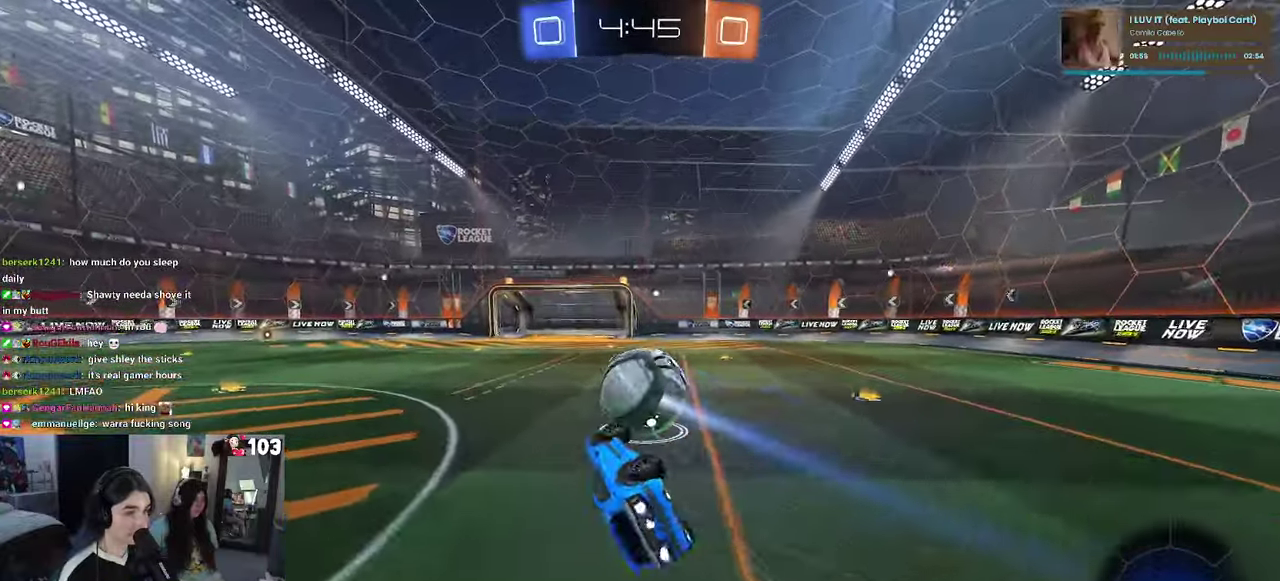
{"buttons": ["R1", "R2"], "left_stick": "center", "right_stick": "center", "events": [[150, "left_stick", "center"], [183, "SQUARE", "up"]]}
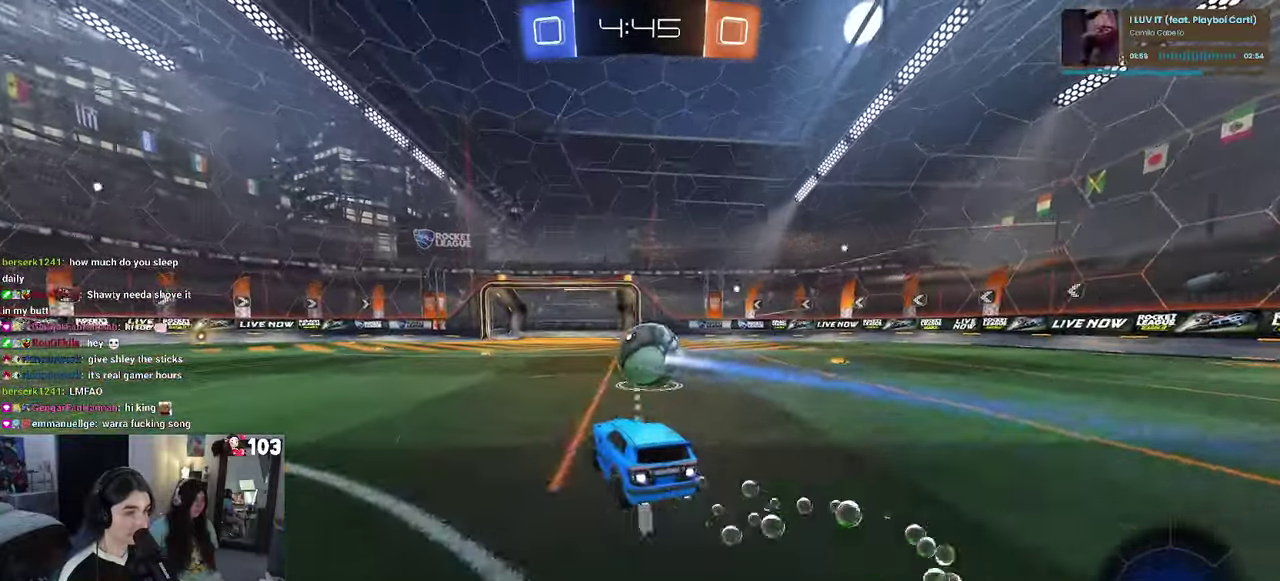
{"buttons": ["R2"], "left_stick": "center", "right_stick": "center", "events": [[216, "R1", "up"]]}
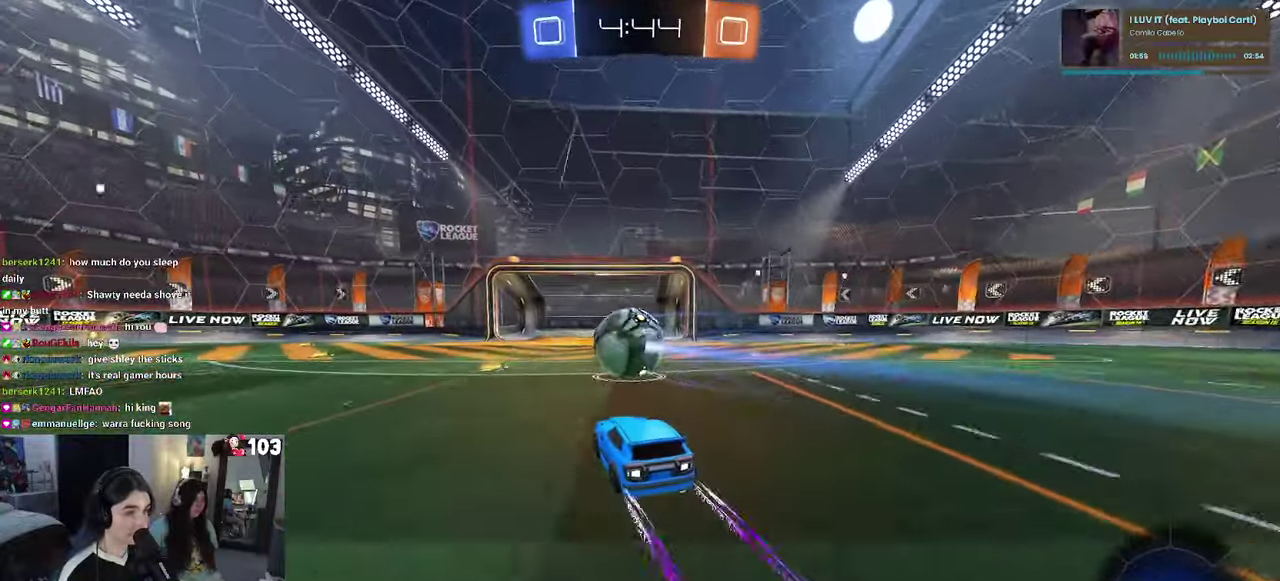
{"buttons": ["R2"], "left_stick": "center", "right_stick": "center", "events": []}
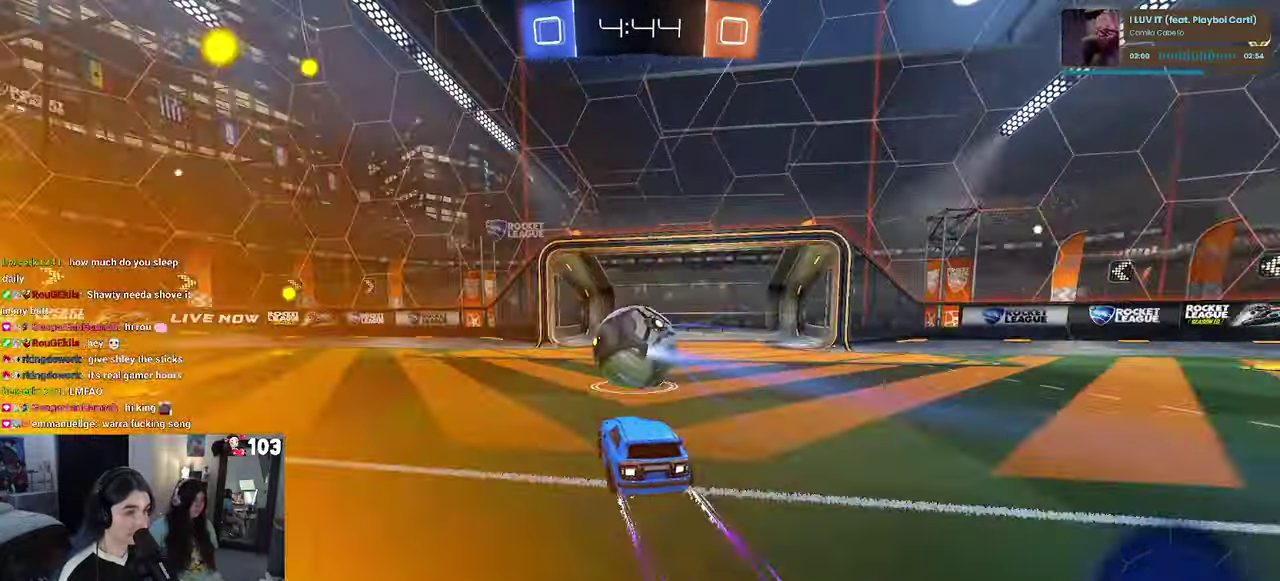
{"buttons": ["CROSS", "R2"], "left_stick": "center", "right_stick": "center", "events": [[483, "CROSS", "down"]]}
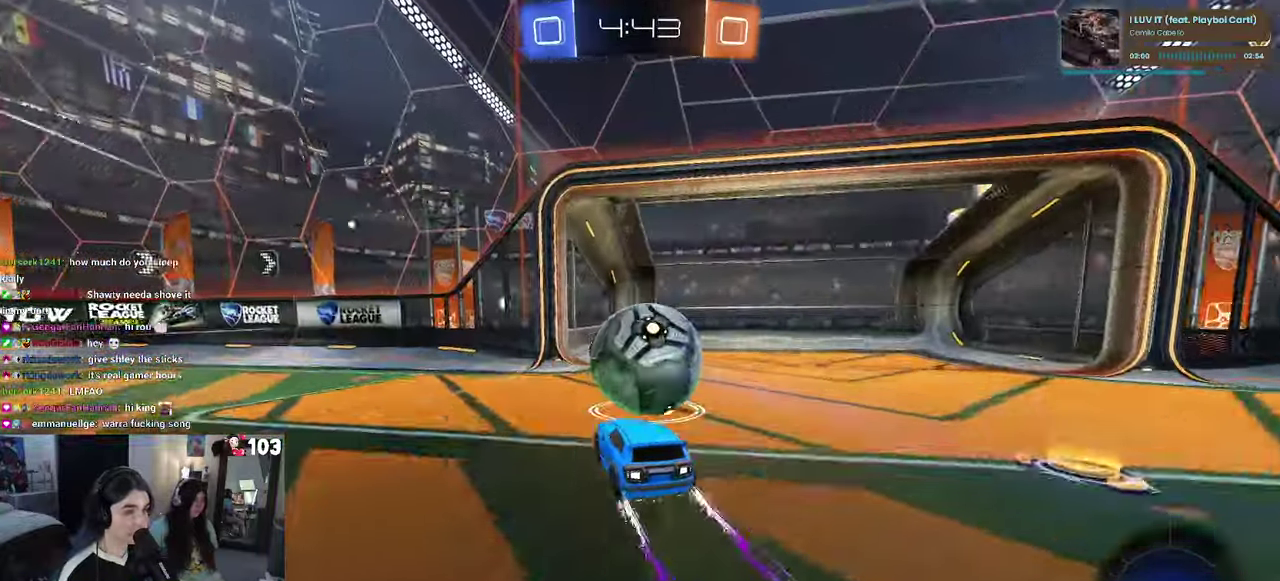
{"buttons": ["DPAD_RIGHT"], "left_stick": "center", "right_stick": "center", "events": [[100, "CROSS", "up"], [116, "left_stick", "right"], [183, "CROSS", "down"], [200, "left_stick", "up-right"], [250, "left_stick", "up"], [283, "CROSS", "up"], [333, "left_stick", "center"], [450, "R2", "up"], [466, "DPAD_RIGHT", "down"]]}
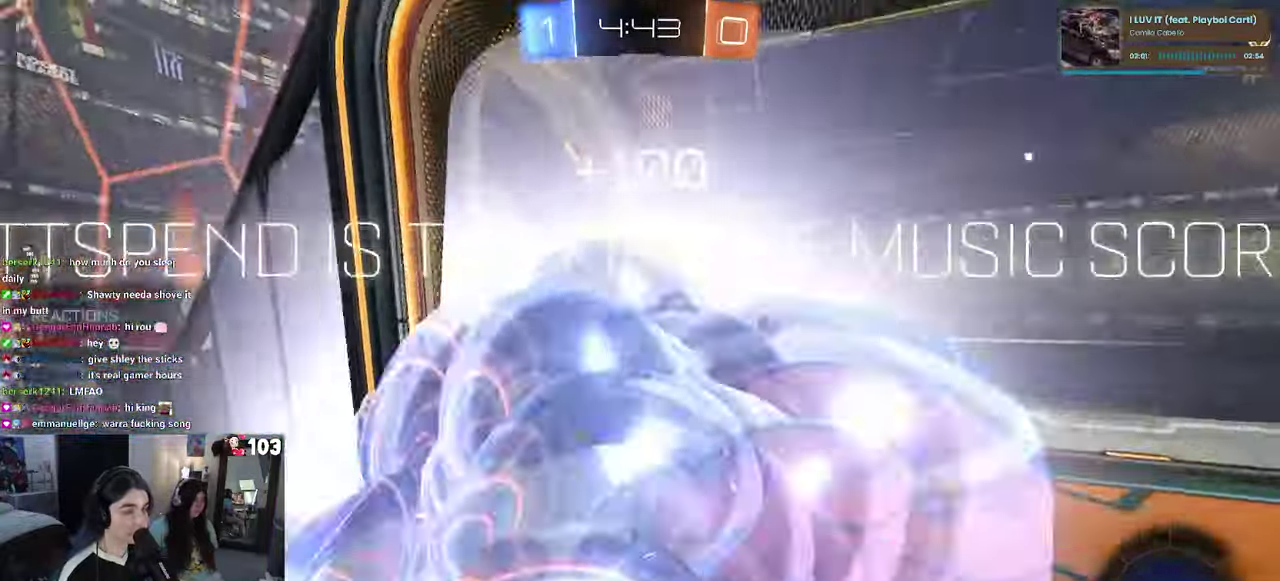
{"buttons": [], "left_stick": "center", "right_stick": "center", "events": [[50, "DPAD_RIGHT", "up"], [200, "DPAD_DOWN", "down"], [266, "DPAD_DOWN", "up"]]}
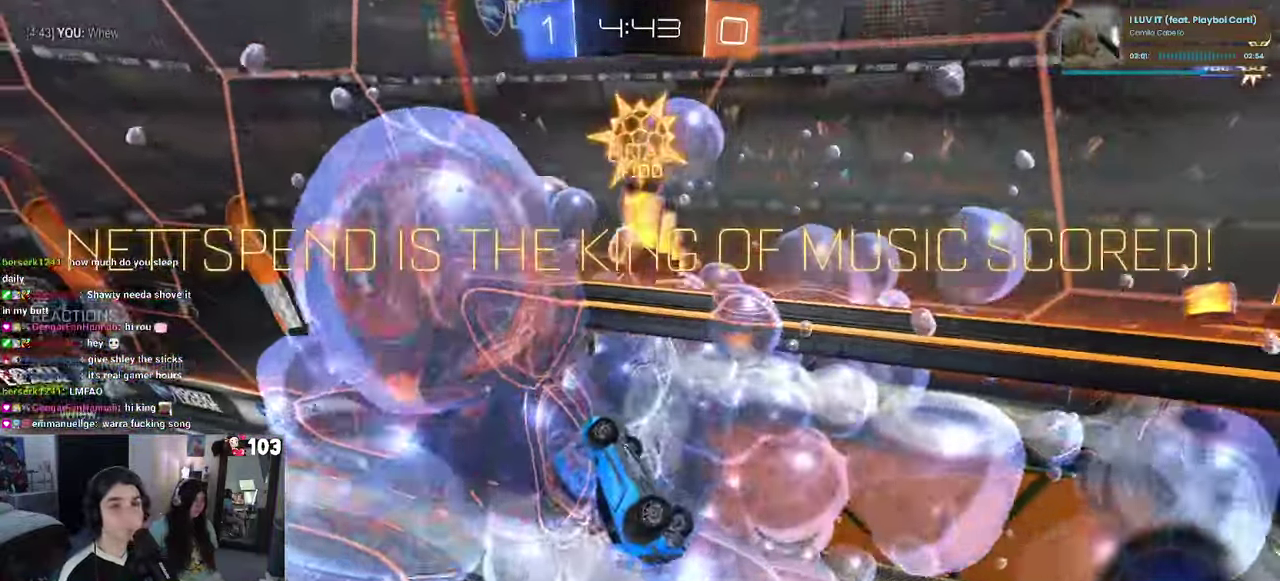
{"buttons": [], "left_stick": "center", "right_stick": "center", "events": [[66, "R1", "down"], [133, "R1", "up"]]}
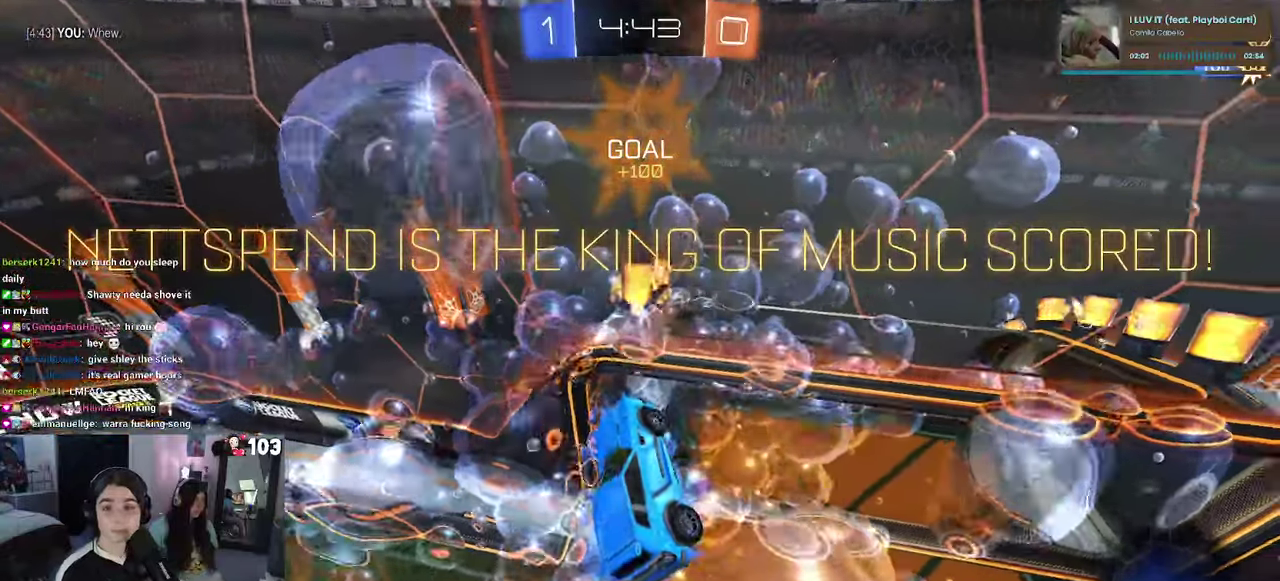
{"buttons": [], "left_stick": "center", "right_stick": "center", "events": []}
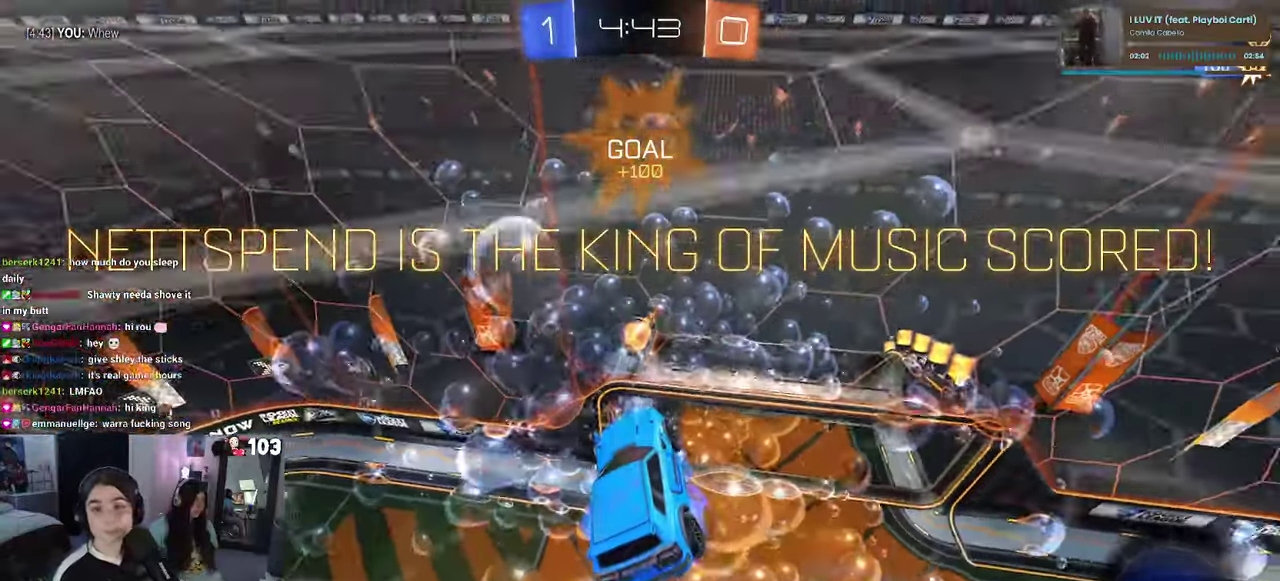
{"buttons": [], "left_stick": "center", "right_stick": "center", "events": []}
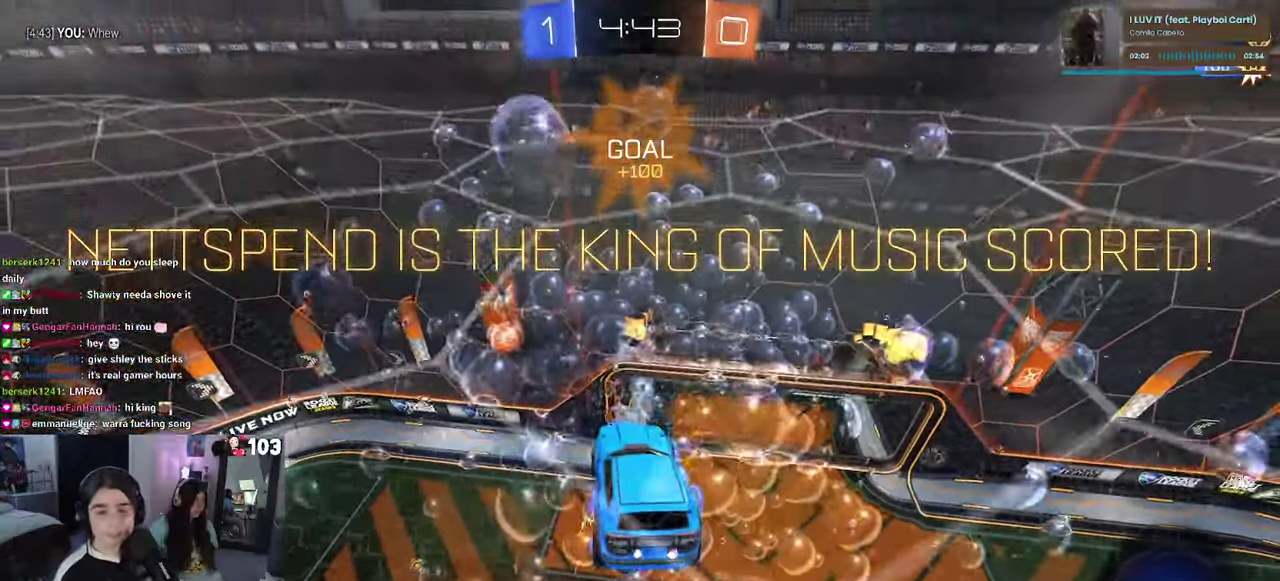
{"buttons": [], "left_stick": "center", "right_stick": "center", "events": []}
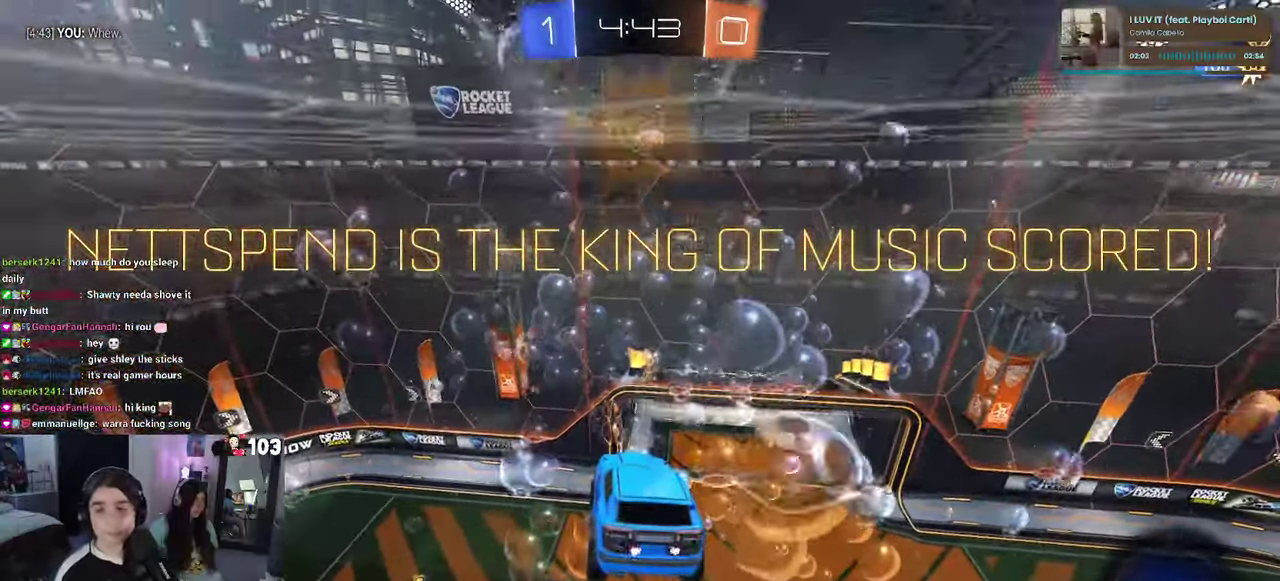
{"buttons": [], "left_stick": "center", "right_stick": "center", "events": []}
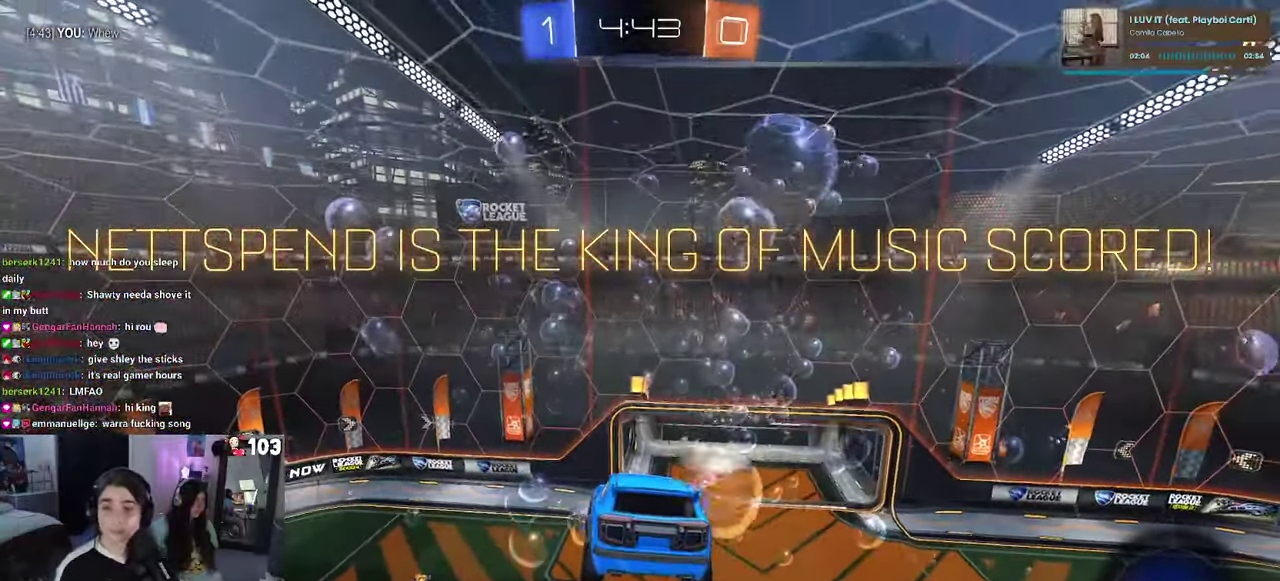
{"buttons": [], "left_stick": "center", "right_stick": "center", "events": []}
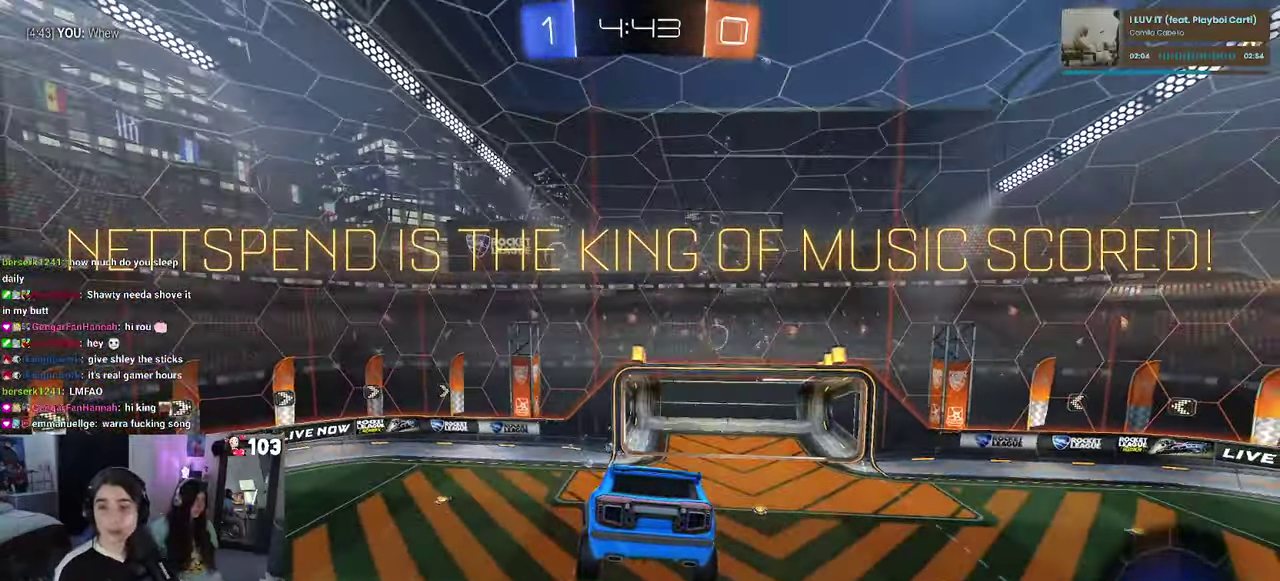
{"buttons": ["CROSS"], "left_stick": "center", "right_stick": "center", "events": [[267, "CROSS", "down"], [383, "CROSS", "up"], [483, "CROSS", "down"]]}
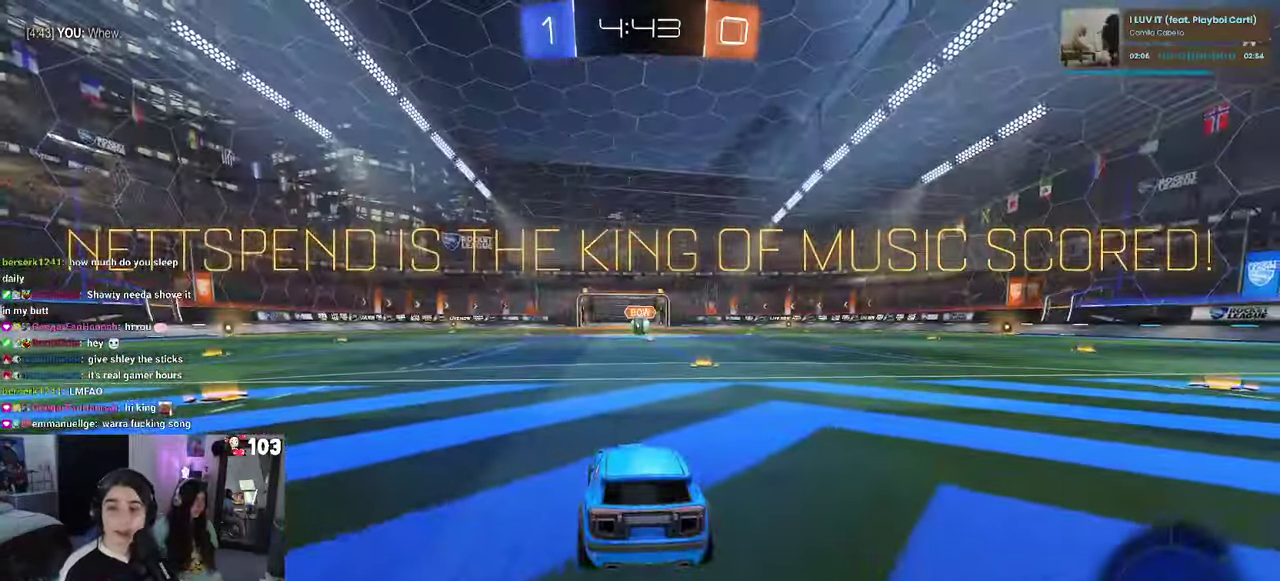
{"buttons": [], "left_stick": "center", "right_stick": "center", "events": [[17, "R1", "down"], [83, "R1", "up"], [100, "CROSS", "up"], [183, "CROSS", "down"], [283, "CROSS", "up"], [367, "CROSS", "down"], [433, "CROSS", "up"]]}
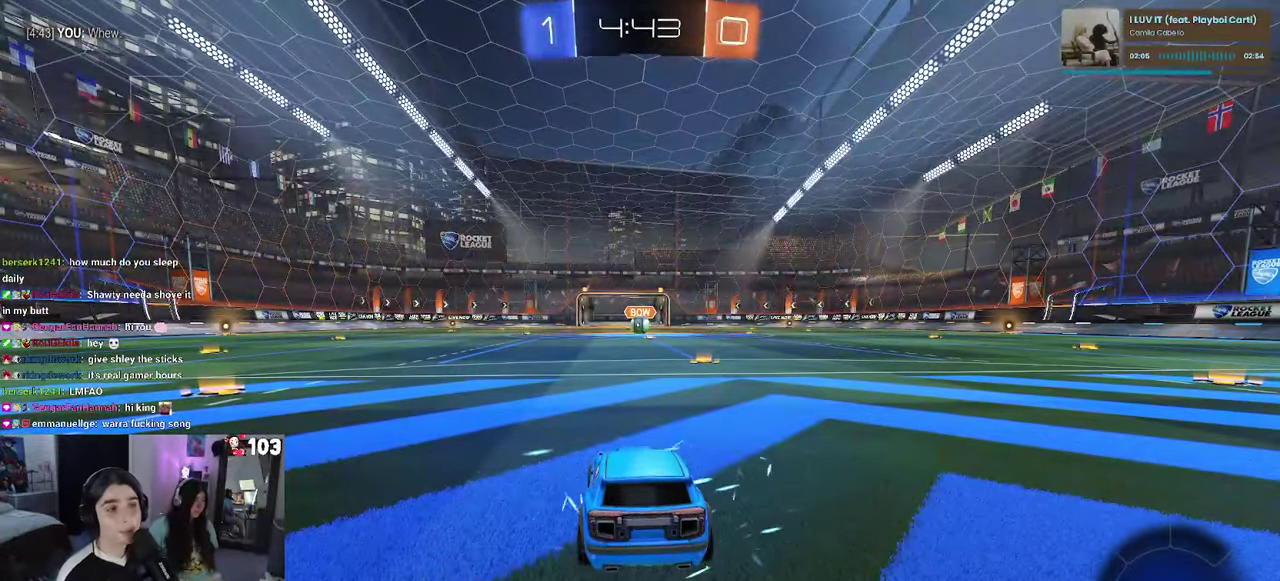
{"buttons": [], "left_stick": "center", "right_stick": "center", "events": [[200, "TRIANGLE", "down"], [283, "TRIANGLE", "up"], [383, "TRIANGLE", "down"], [467, "TRIANGLE", "up"]]}
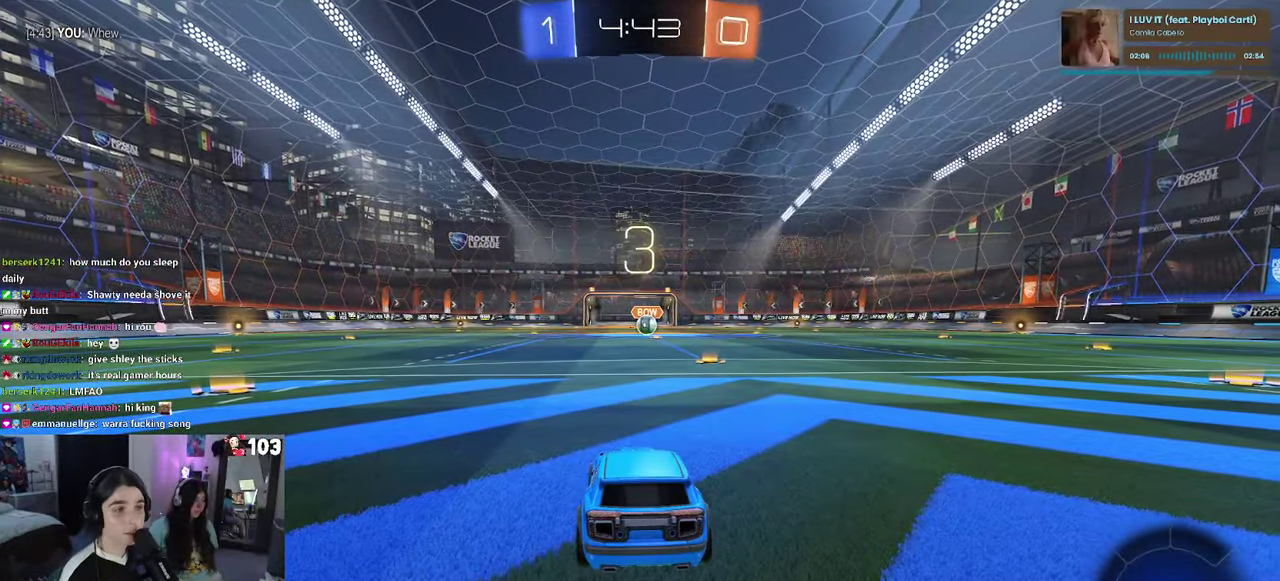
{"buttons": ["R2"], "left_stick": "center", "right_stick": "center", "events": [[400, "R2", "down"]]}